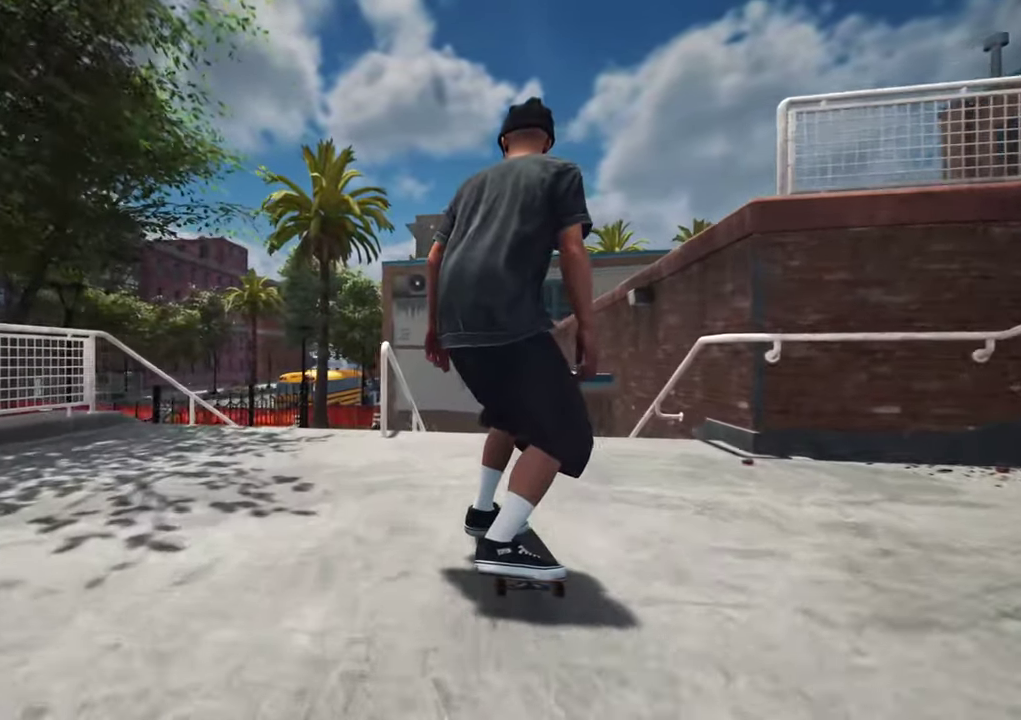
Gameplay with a controller (Xbox layout); each line is a JSON object with the inputs held at the frame after it (dt_ms = milliseconds from this image to that frame). "events" lists button and stick changes between this image and that frame as [ms after this image, input, new state], when the widget could be followed in between. This overlay highlights the sticks when they move; stick clicks (L3 R3) are not distinguishable. Not read: L3 R3.
{"dt_ms": 300, "buttons": [], "left_stick": "center", "right_stick": "down", "events": []}
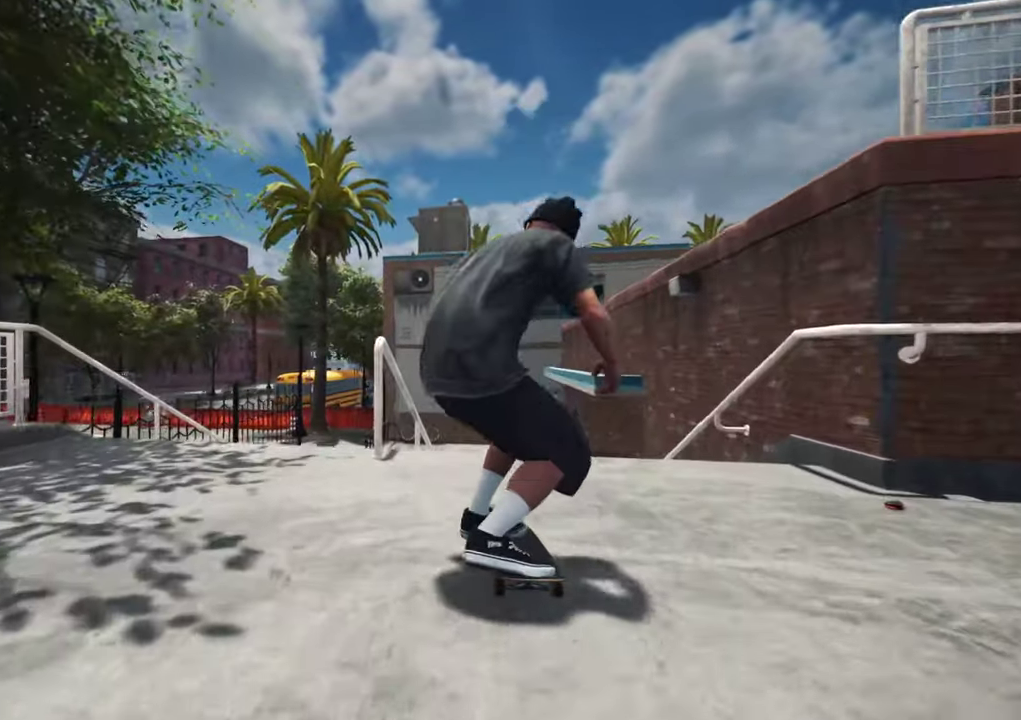
{"dt_ms": 700, "buttons": [], "left_stick": "up-left", "right_stick": "center"}
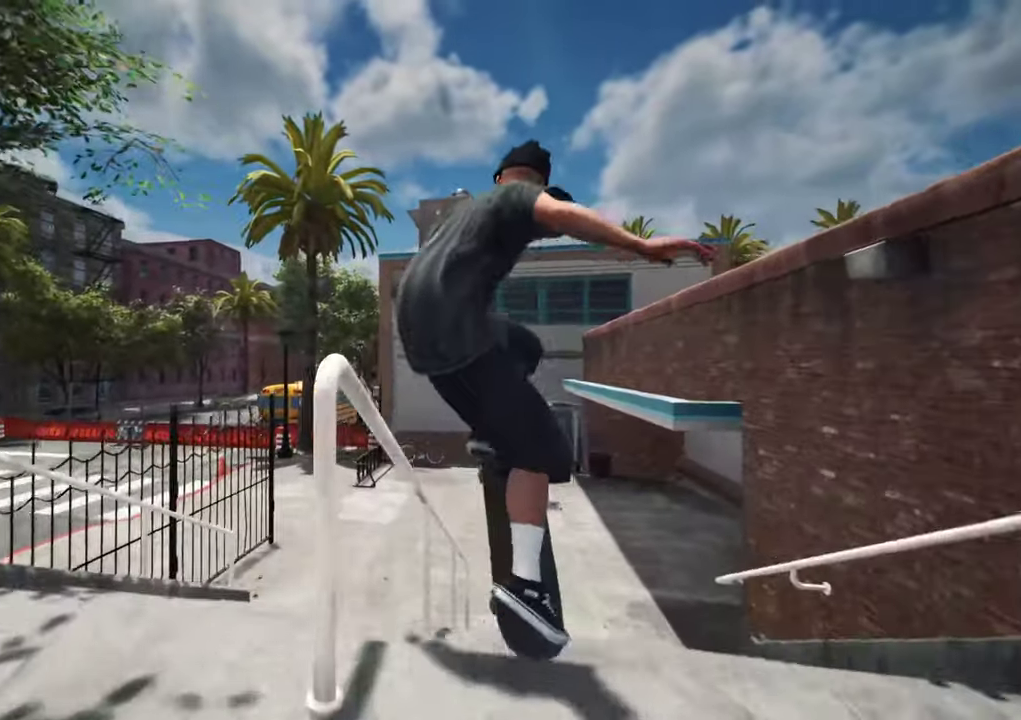
{"dt_ms": 600, "buttons": [], "left_stick": "up-left", "right_stick": "center"}
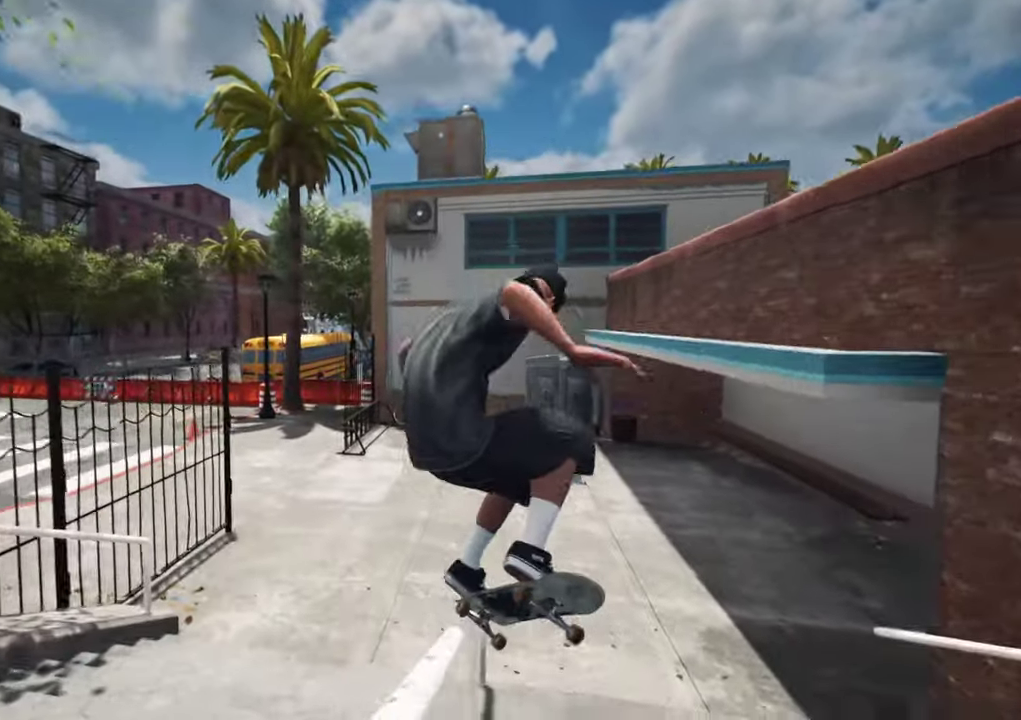
{"dt_ms": 400, "buttons": [], "left_stick": "center", "right_stick": "down"}